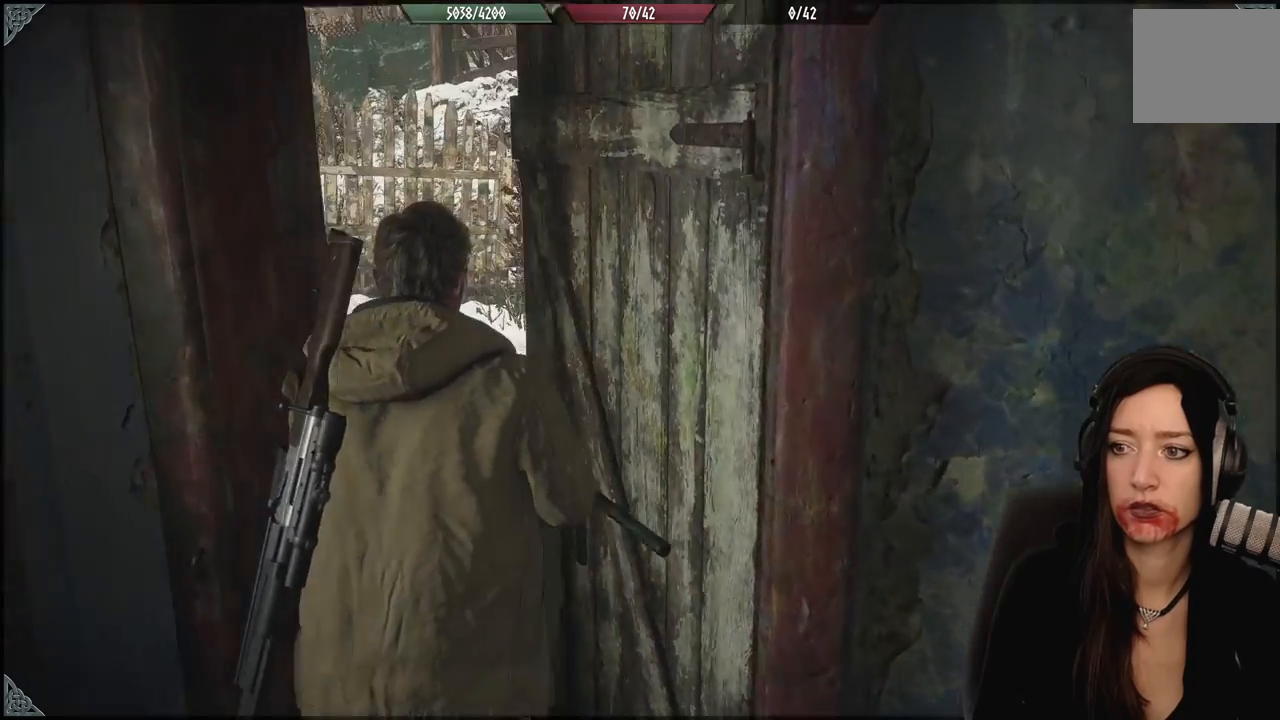
Gameplay with a controller (Xbox layout); each line is a JSON object with the inputs held at the frame after it (dt_ms = milliseconds from this image to that frame). "events" lists button and stick changes between this image and that frame as [ms after this image, input, new state], when the widget could be followed in between. Not read: Z.
{"dt_ms": 500, "buttons": [], "left_stick": "up-left", "right_stick": "left", "events": [[333, "right_stick", "left"]]}
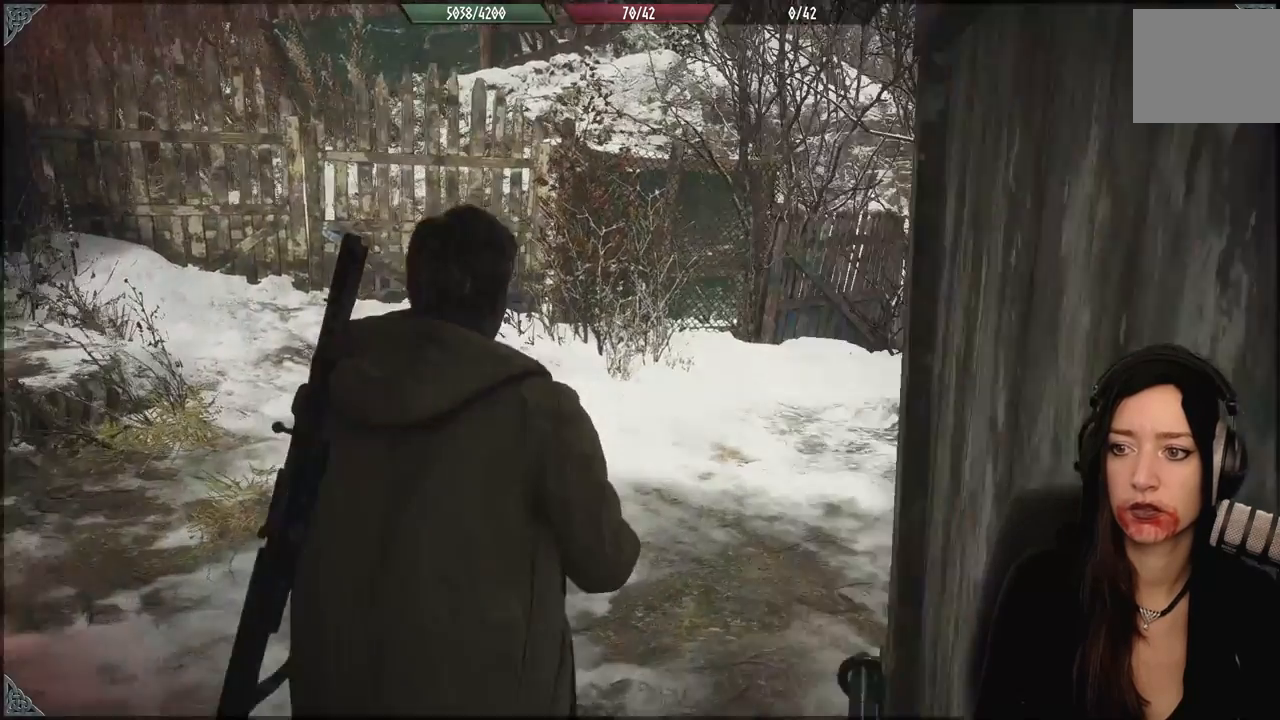
{"dt_ms": 500, "buttons": [], "left_stick": "center", "right_stick": "center", "events": [[150, "left_stick", "up"], [350, "right_stick", "center"], [500, "left_stick", "center"]]}
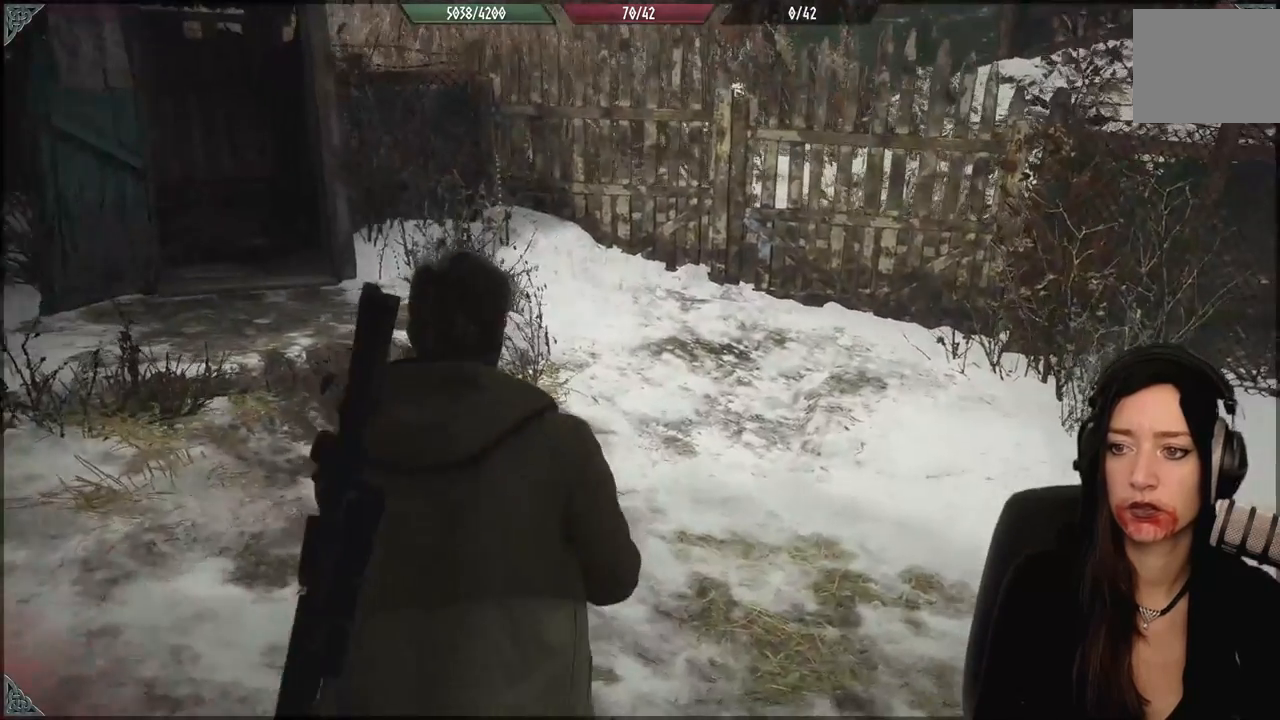
{"dt_ms": 500, "buttons": [], "left_stick": "center", "right_stick": "center", "events": []}
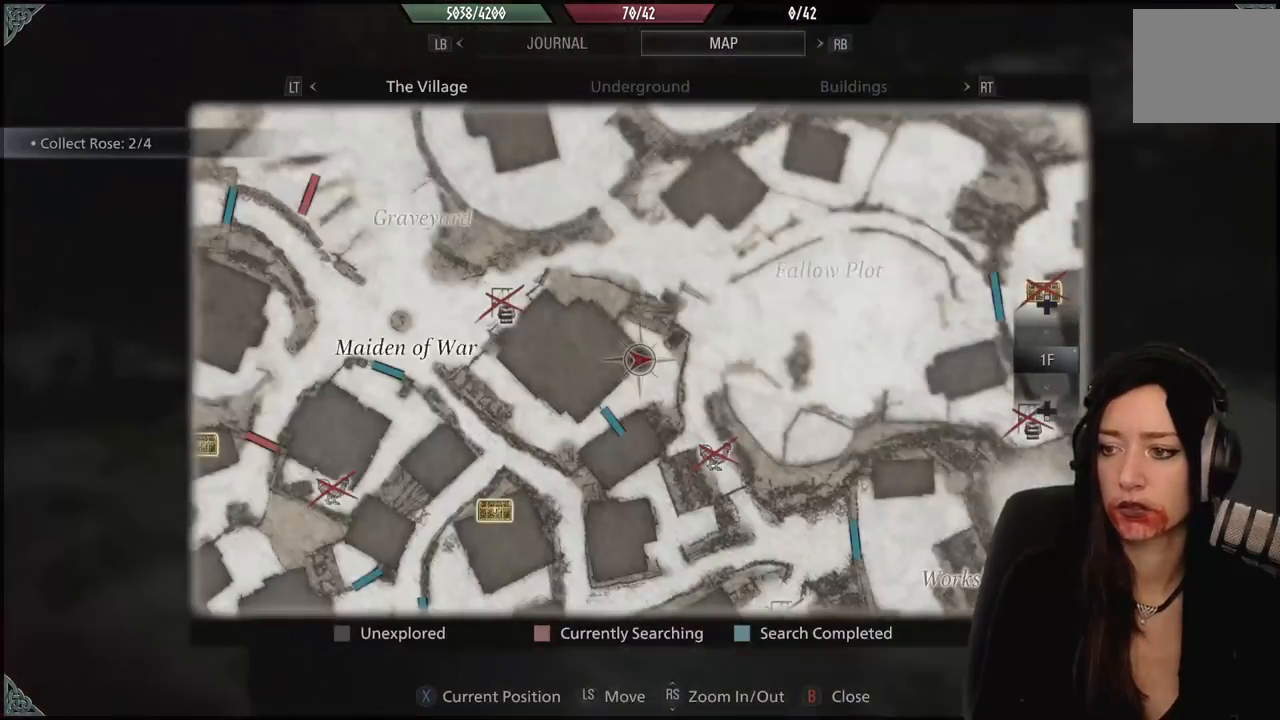
{"dt_ms": 500, "buttons": [], "left_stick": "center", "right_stick": "center", "events": []}
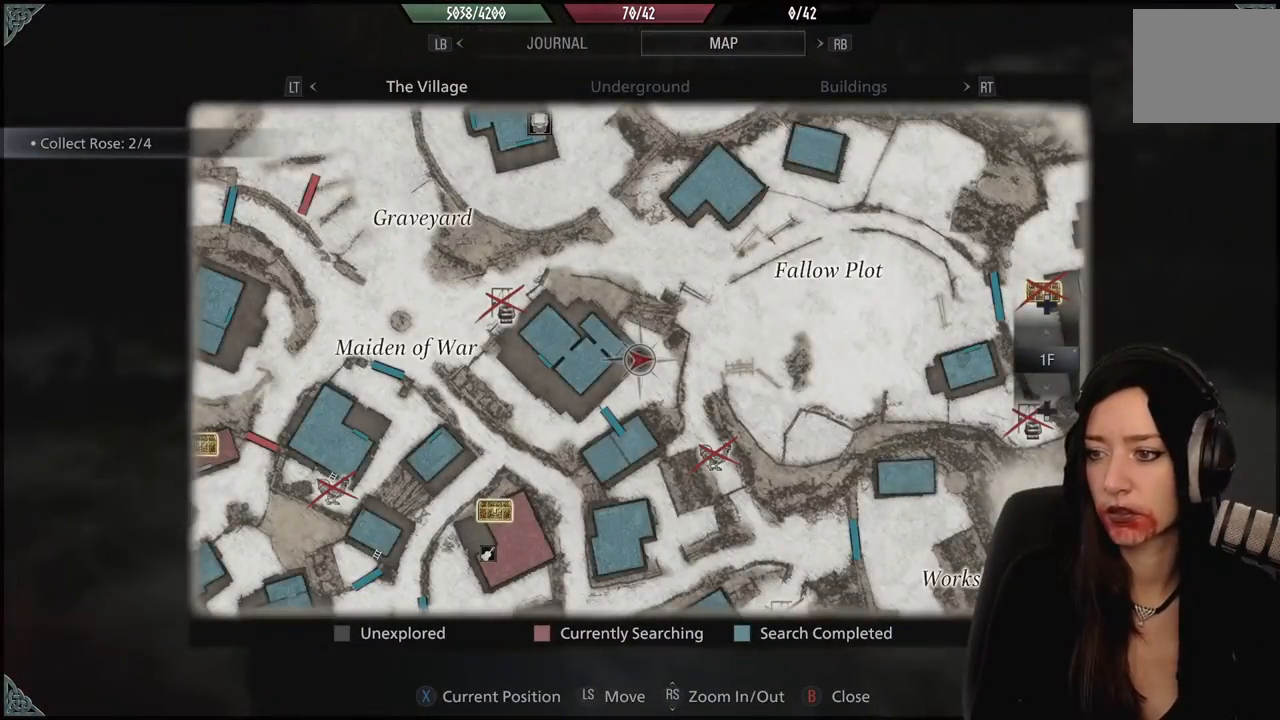
{"dt_ms": 500, "buttons": [], "left_stick": "center", "right_stick": "center", "events": [[267, "left_stick", "down"], [400, "left_stick", "center"]]}
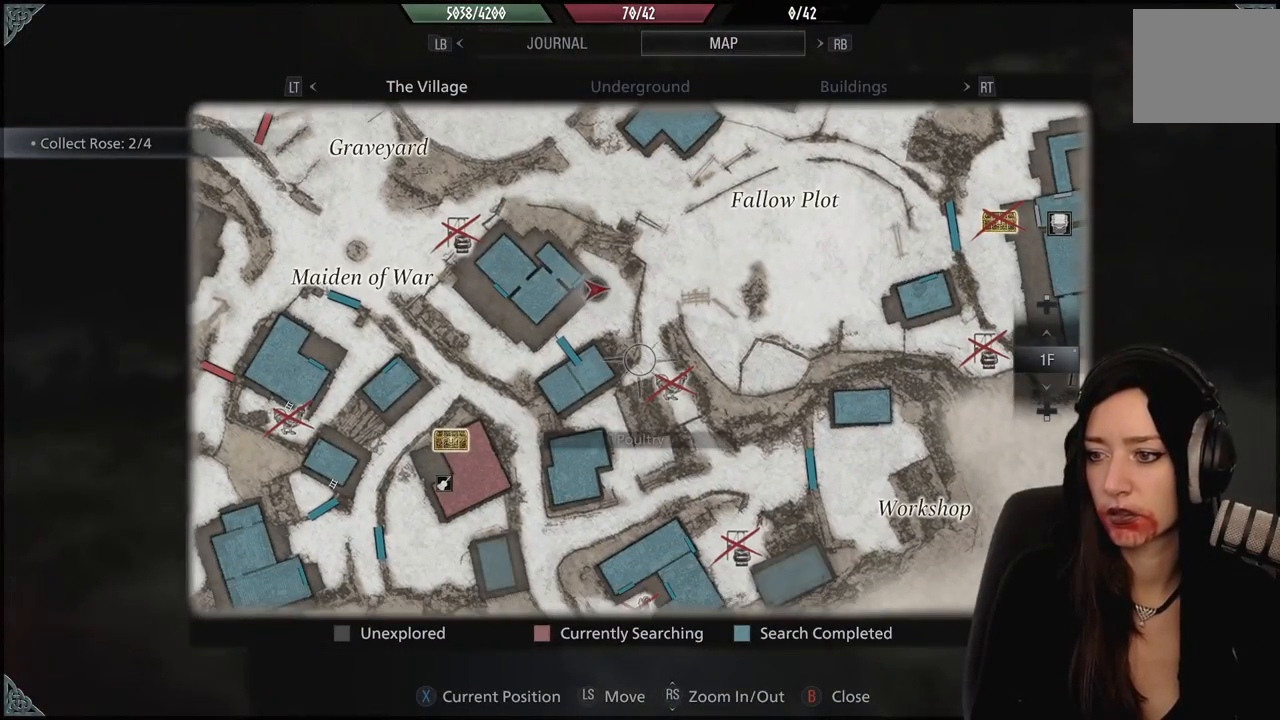
{"dt_ms": 500, "buttons": [], "left_stick": "center", "right_stick": "center", "events": []}
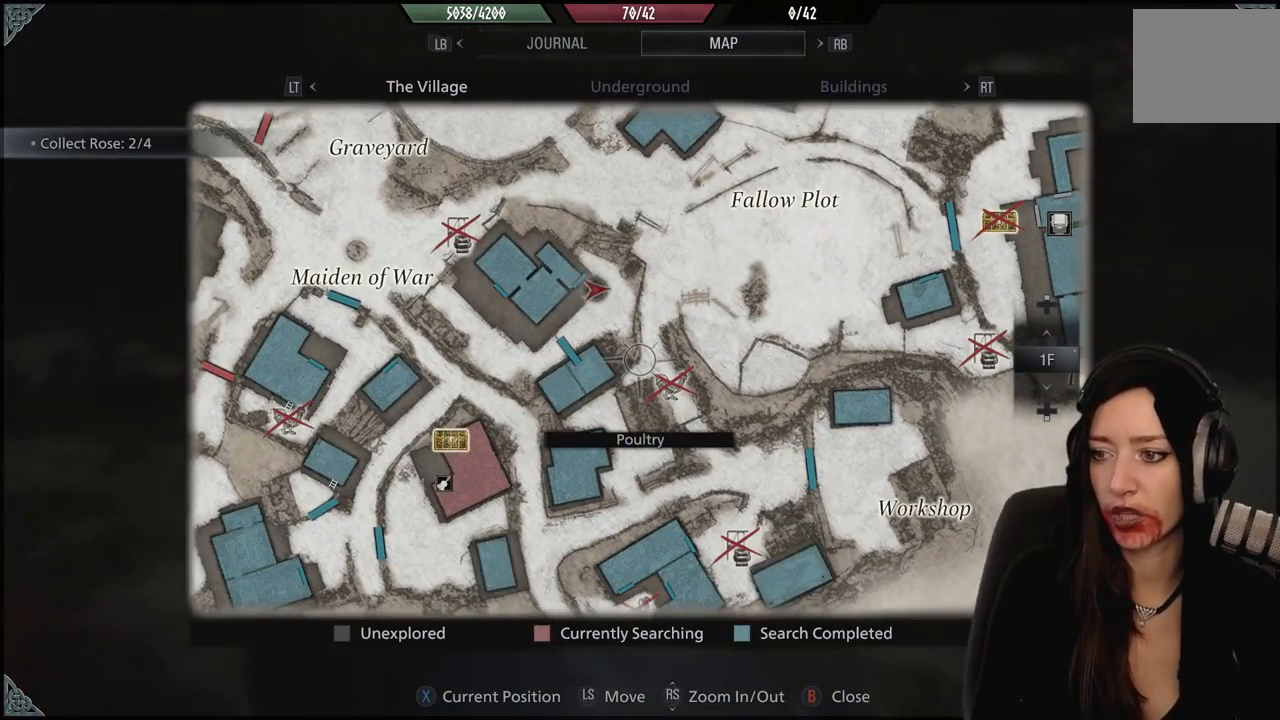
{"dt_ms": 500, "buttons": [], "left_stick": "down-left", "right_stick": "center", "events": [[417, "left_stick", "down-left"]]}
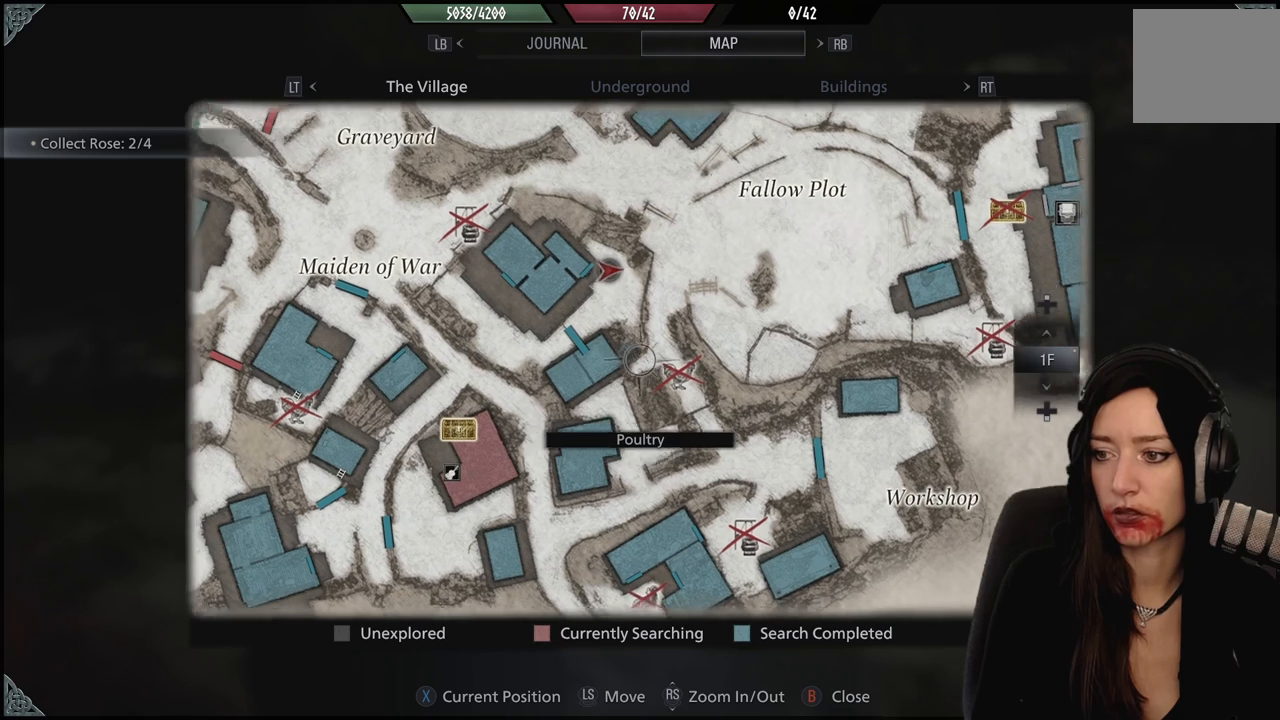
{"dt_ms": 500, "buttons": [], "left_stick": "center", "right_stick": "center", "events": [[83, "left_stick", "center"]]}
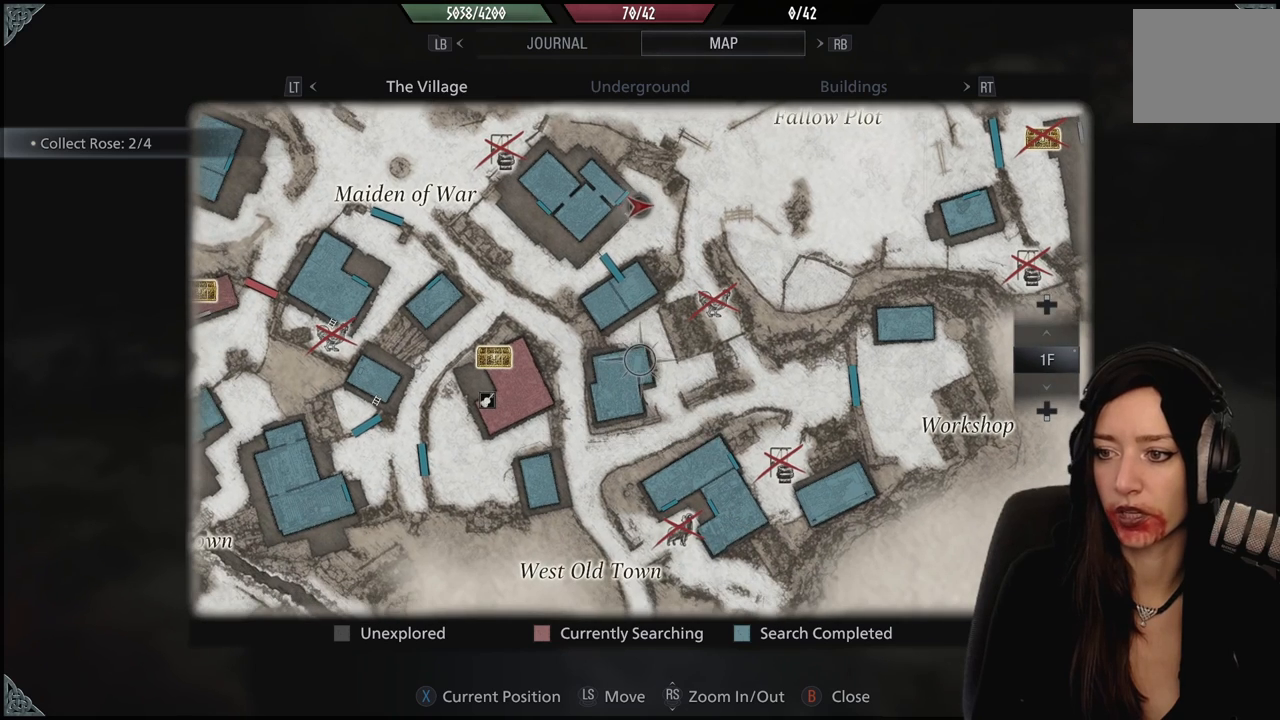
{"dt_ms": 500, "buttons": [], "left_stick": "center", "right_stick": "center", "events": [[133, "left_stick", "left"], [317, "left_stick", "center"]]}
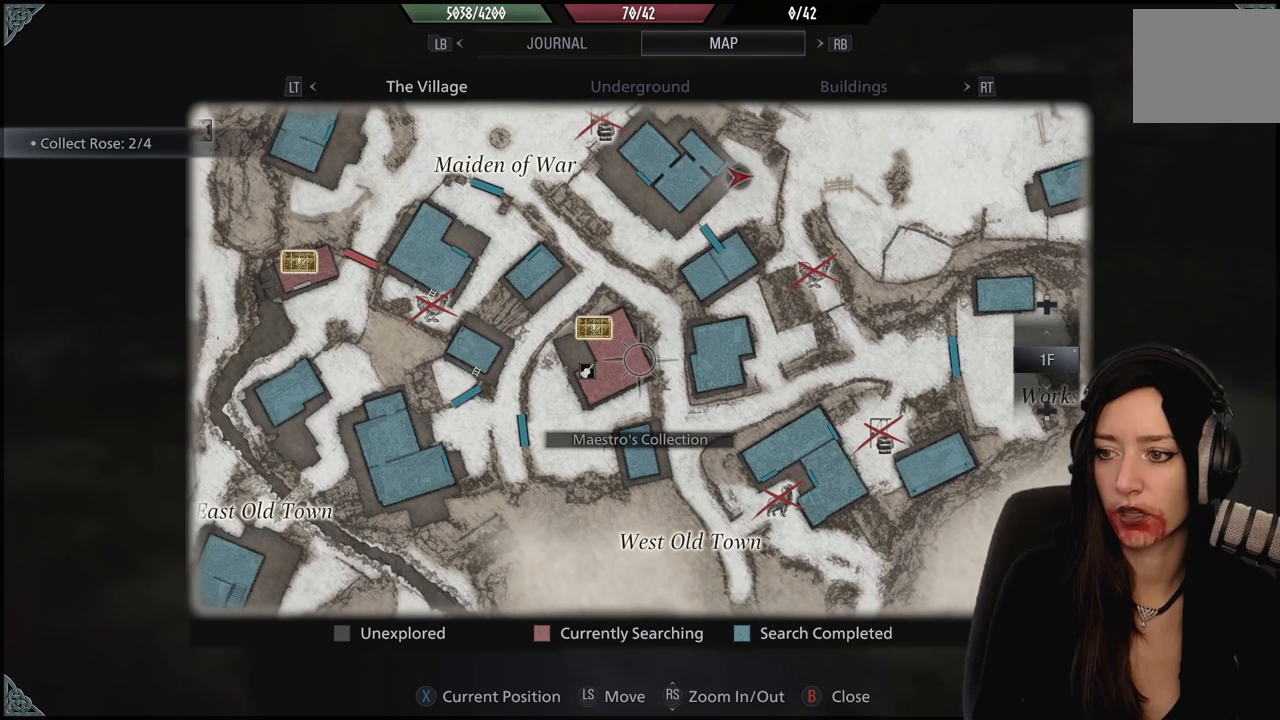
{"dt_ms": 500, "buttons": [], "left_stick": "center", "right_stick": "center", "events": []}
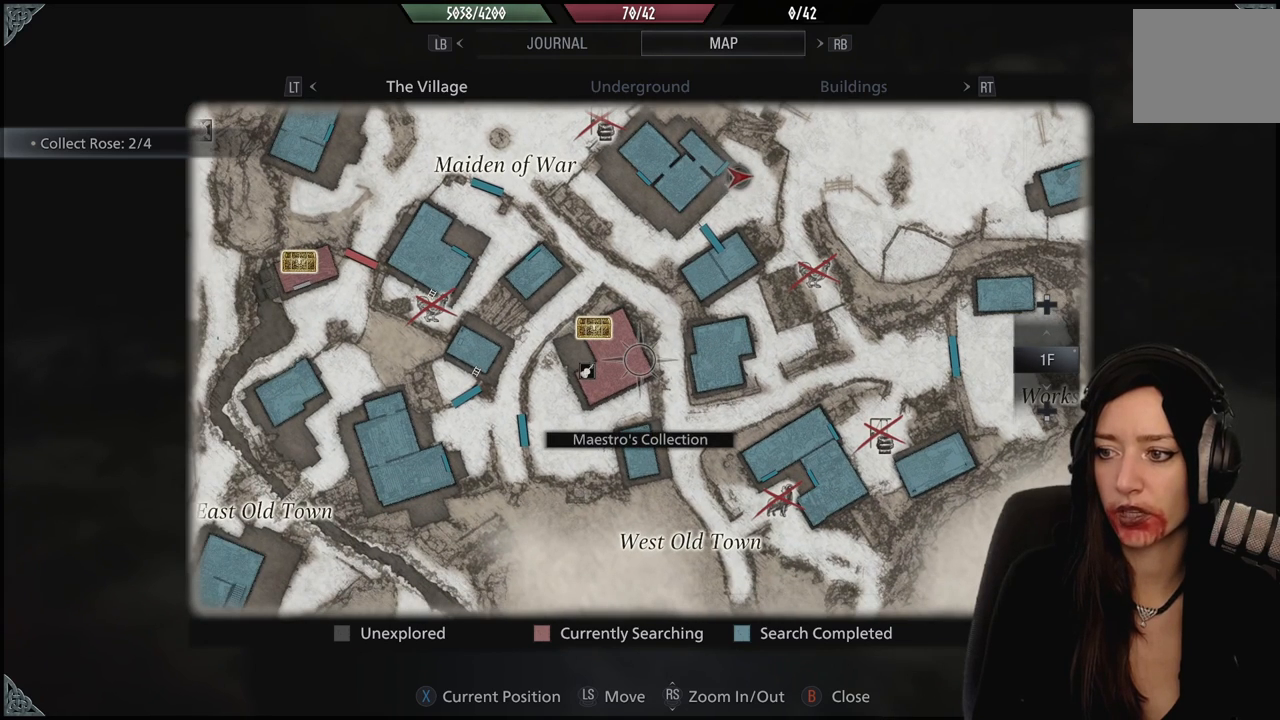
{"dt_ms": 500, "buttons": [], "left_stick": "center", "right_stick": "center", "events": []}
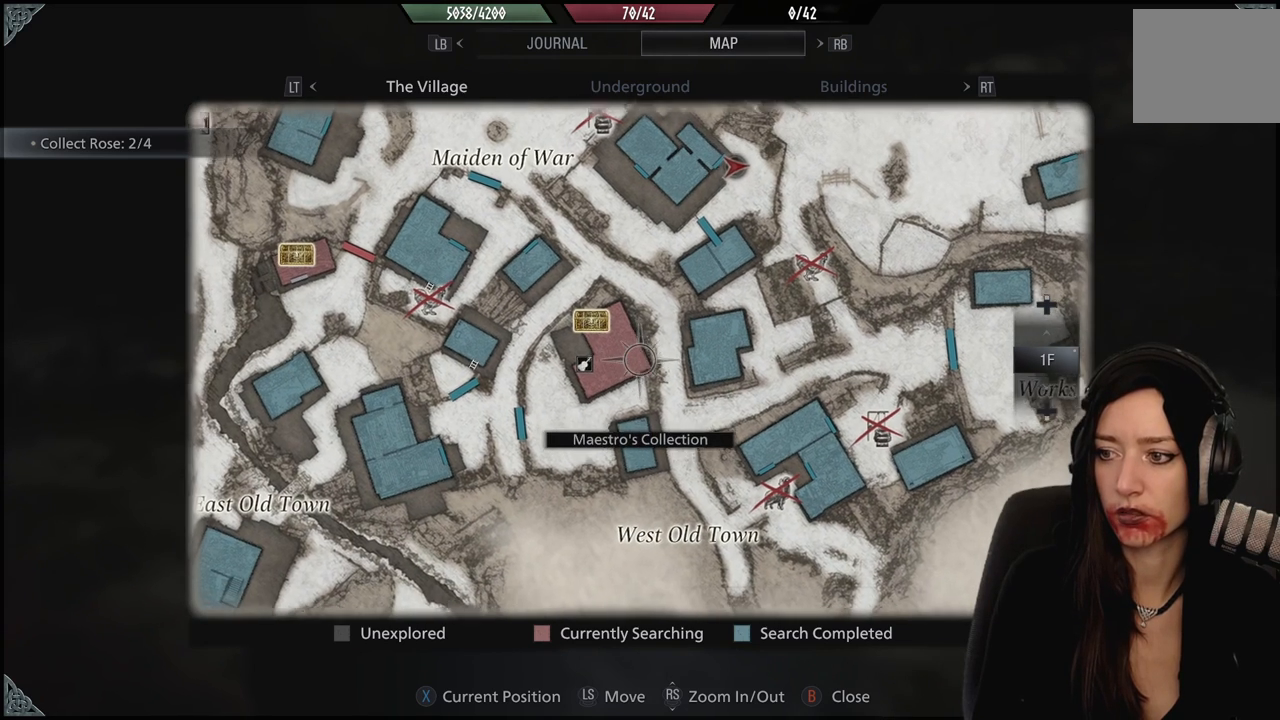
{"dt_ms": 500, "buttons": [], "left_stick": "center", "right_stick": "center", "events": [[283, "left_stick", "down"], [417, "left_stick", "center"]]}
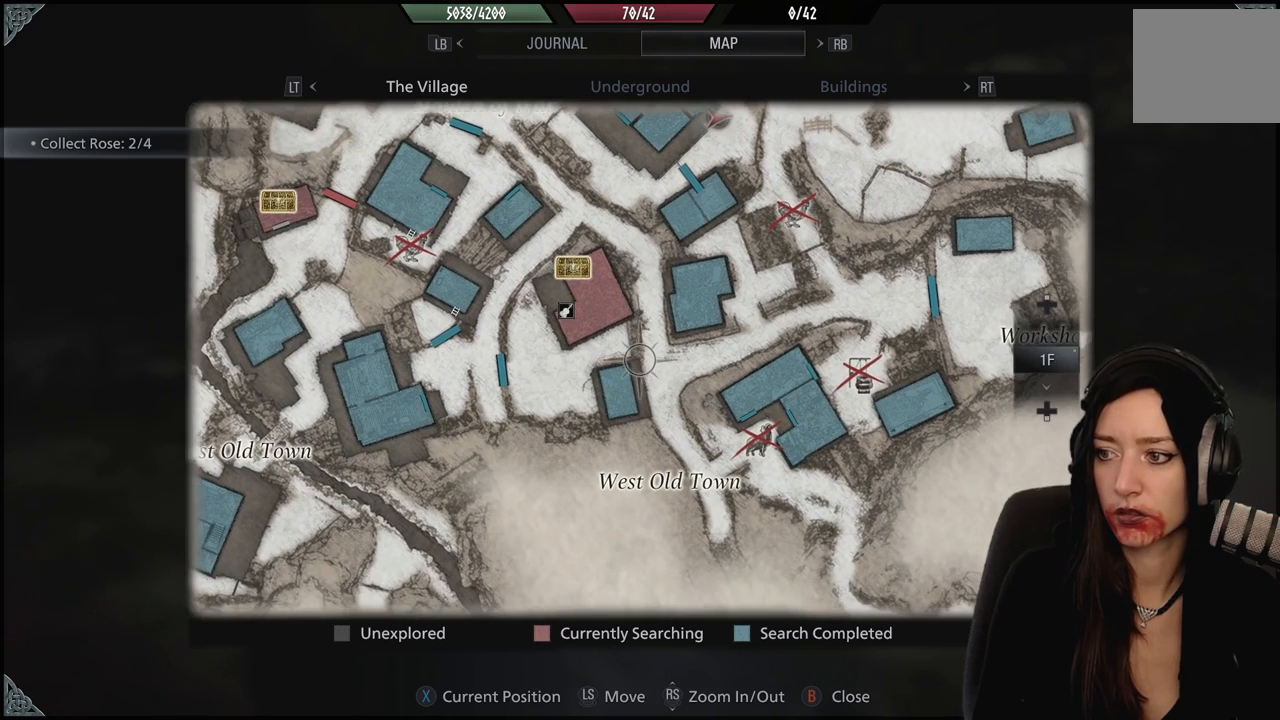
{"dt_ms": 500, "buttons": [], "left_stick": "center", "right_stick": "center", "events": []}
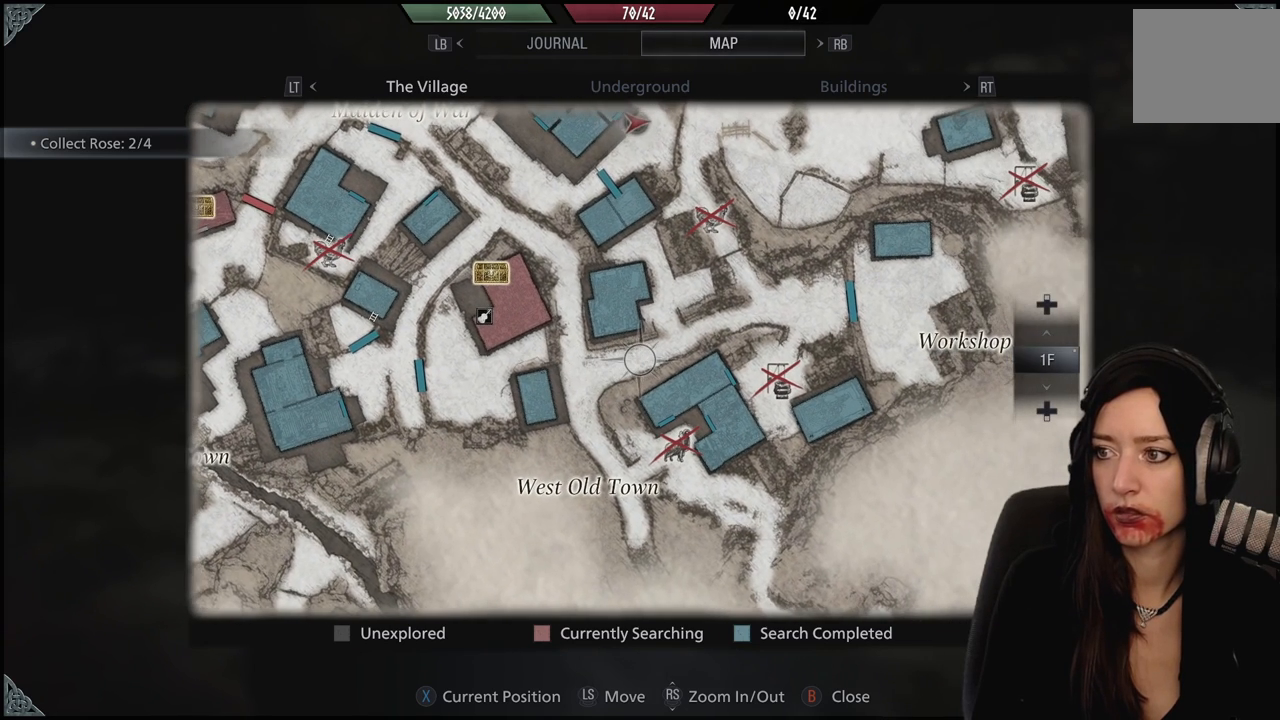
{"dt_ms": 500, "buttons": [], "left_stick": "center", "right_stick": "center", "events": []}
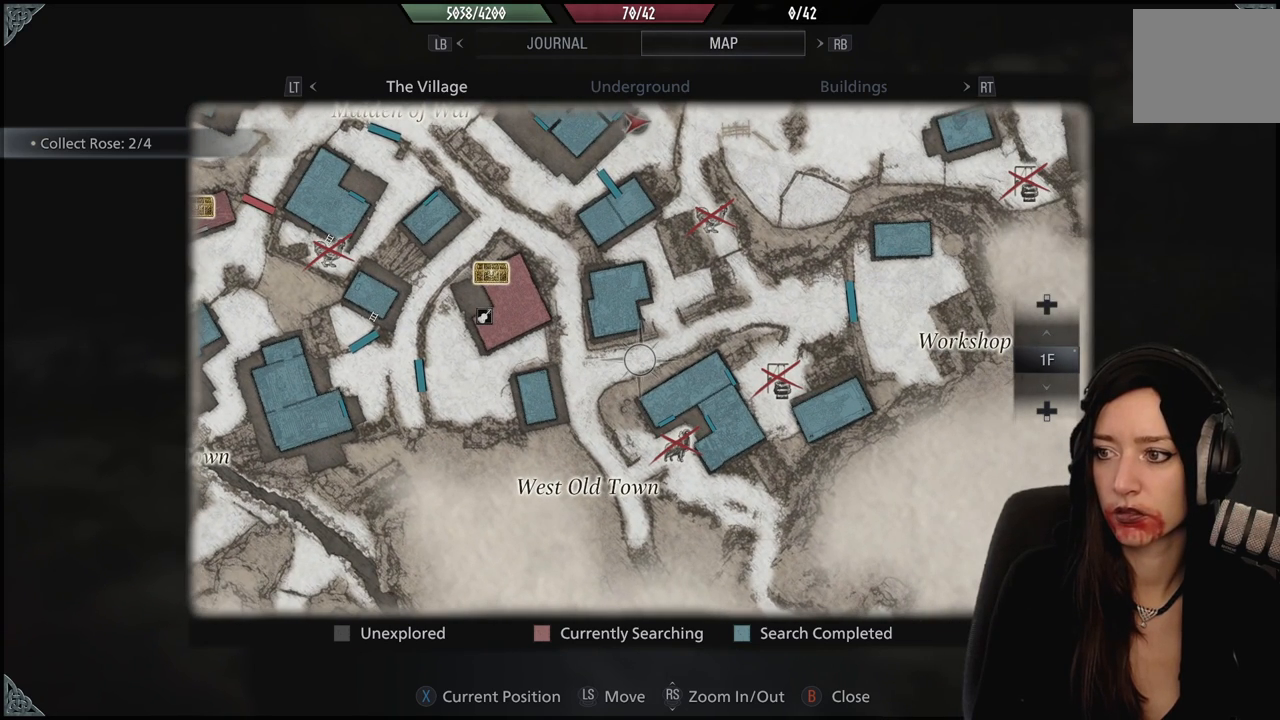
{"dt_ms": 500, "buttons": [], "left_stick": "center", "right_stick": "center", "events": []}
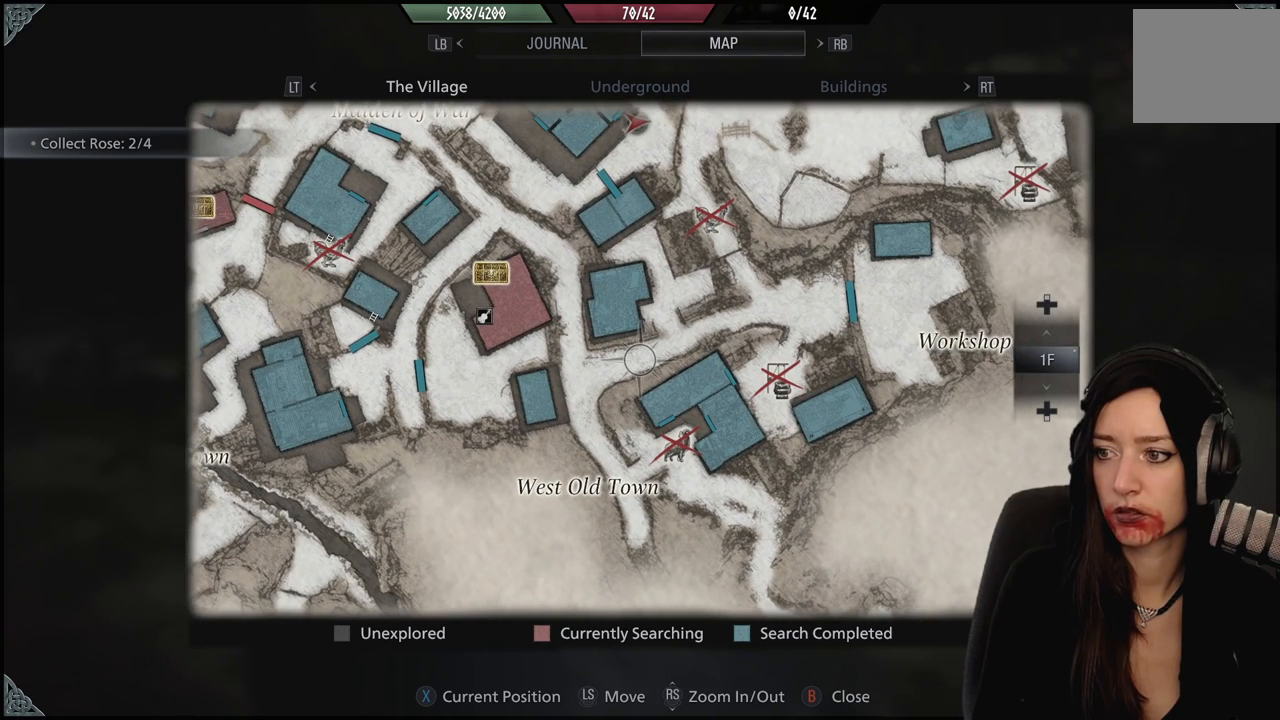
{"dt_ms": 500, "buttons": [], "left_stick": "center", "right_stick": "center", "events": []}
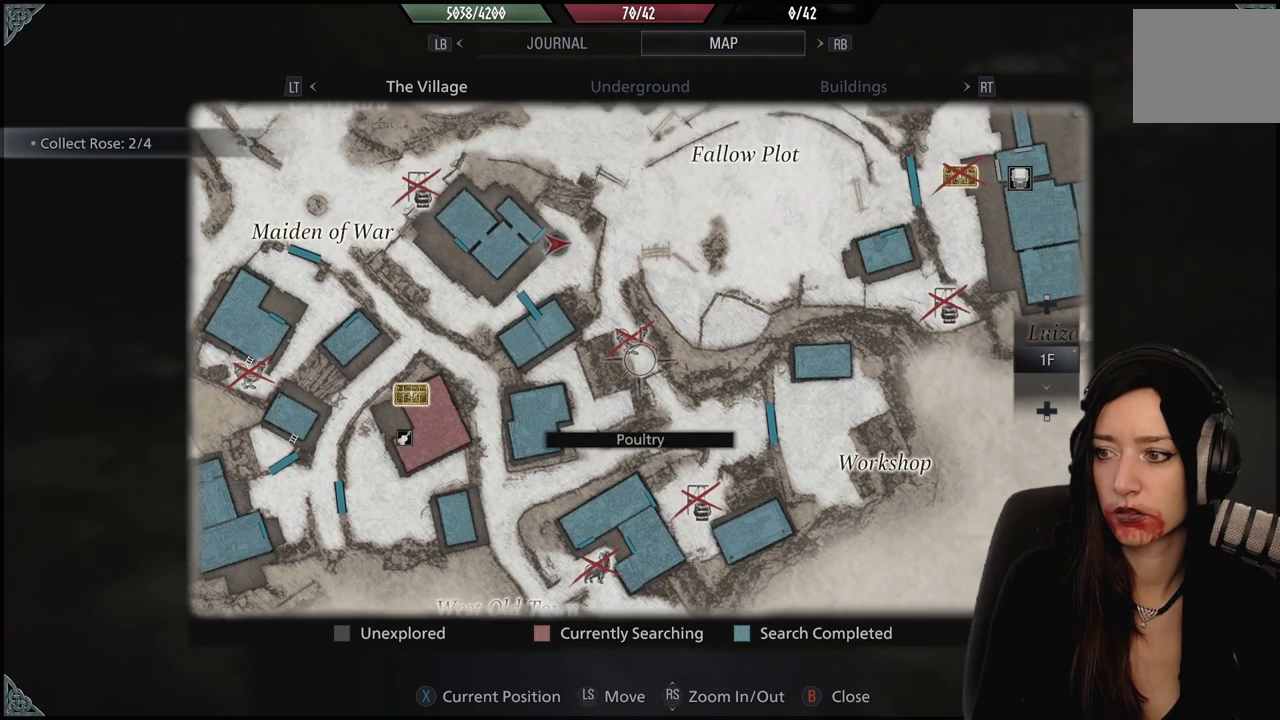
{"dt_ms": 500, "buttons": [], "left_stick": "center", "right_stick": "center", "events": []}
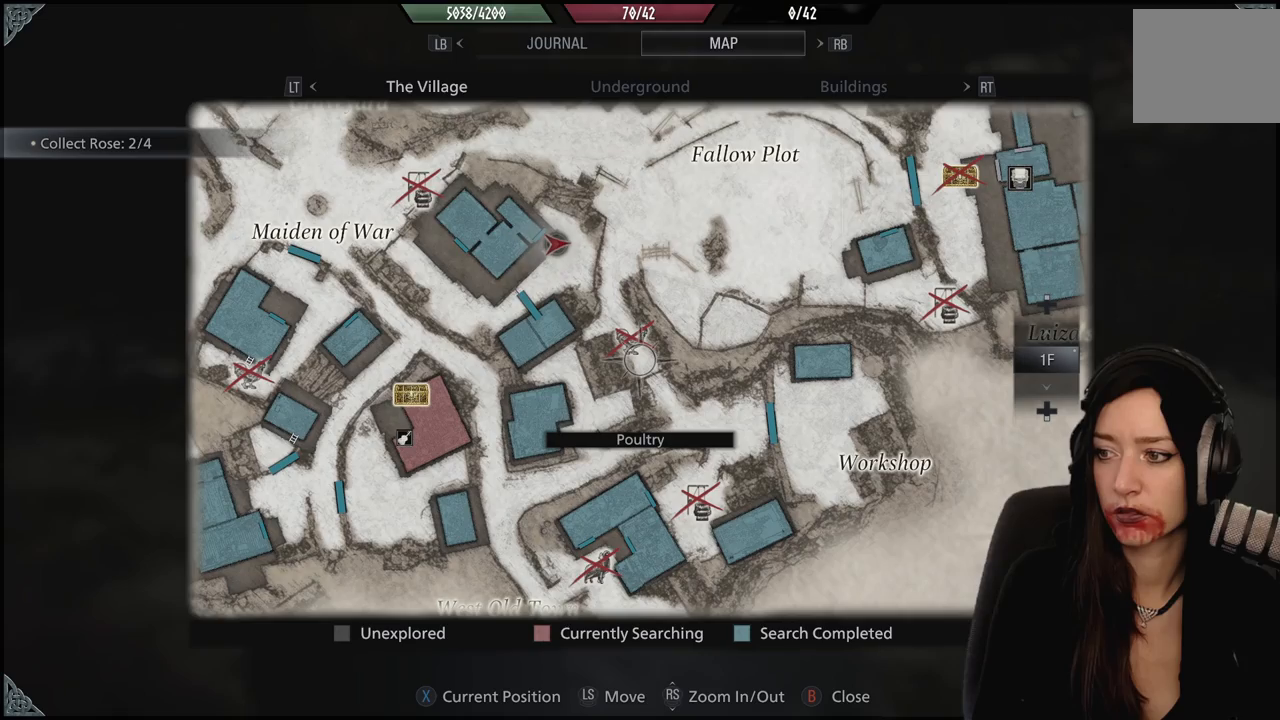
{"dt_ms": 1000, "buttons": [], "left_stick": "center", "right_stick": "center", "events": [[483, "left_stick", "down-left"], [550, "left_stick", "down"], [817, "left_stick", "center"]]}
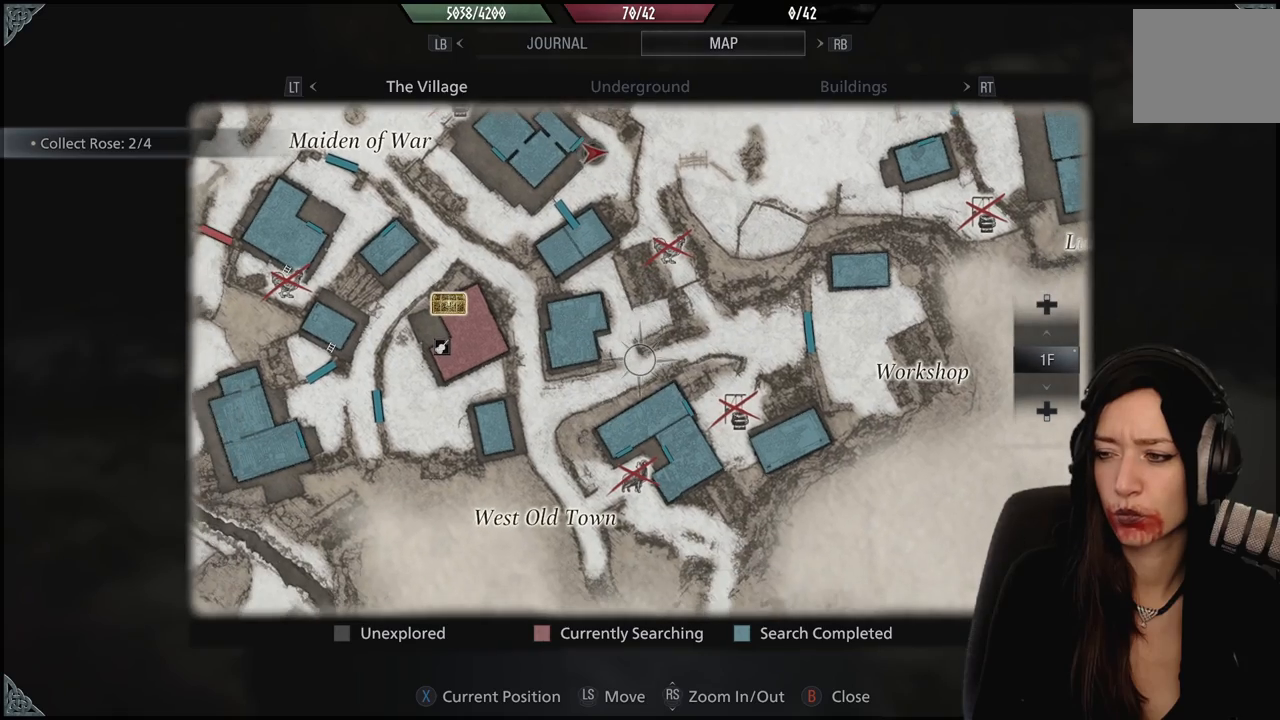
{"dt_ms": 500, "buttons": [], "left_stick": "center", "right_stick": "center", "events": []}
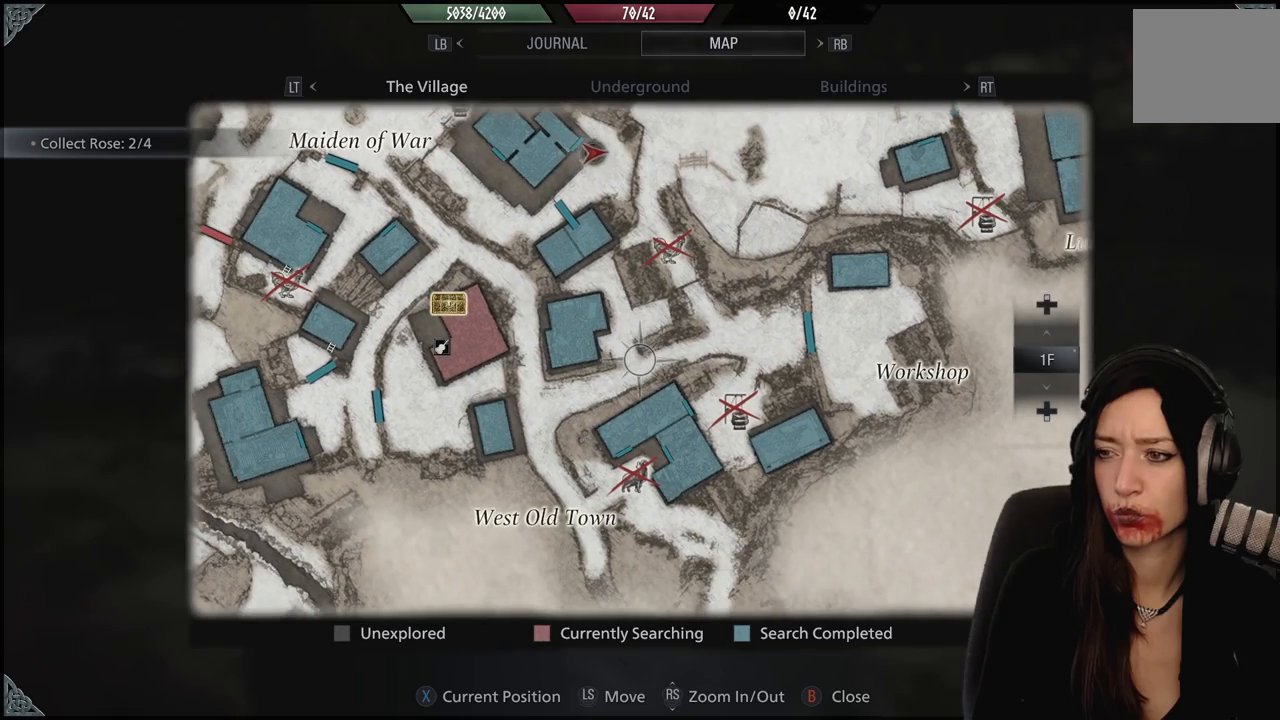
{"dt_ms": 500, "buttons": [], "left_stick": "center", "right_stick": "center", "events": []}
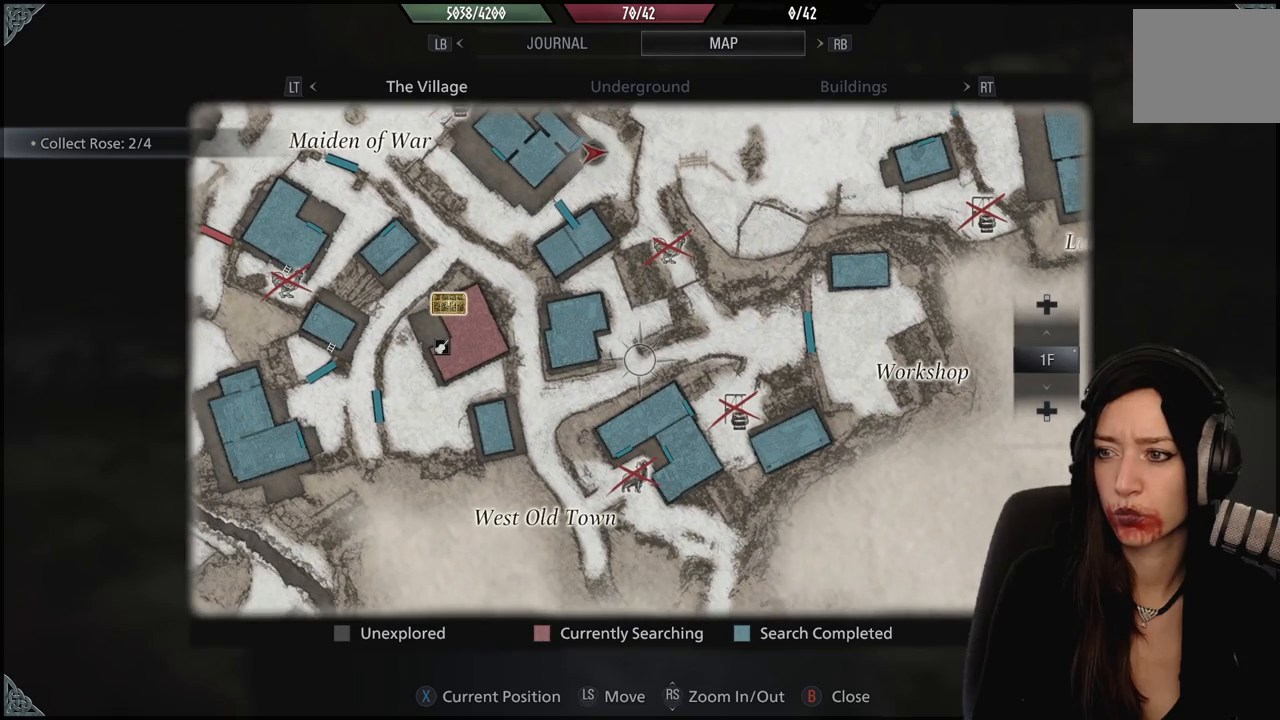
{"dt_ms": 500, "buttons": [], "left_stick": "center", "right_stick": "center", "events": []}
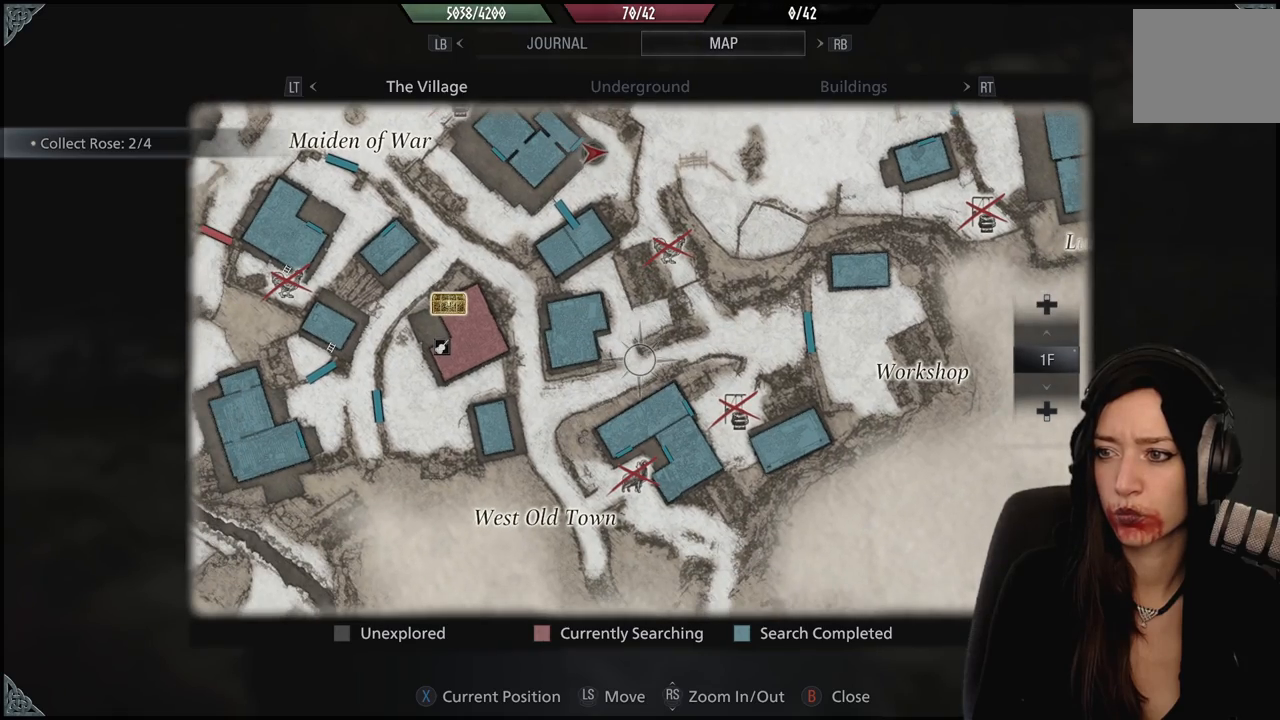
{"dt_ms": 500, "buttons": [], "left_stick": "center", "right_stick": "center", "events": [[200, "B", "down"], [333, "B", "up"]]}
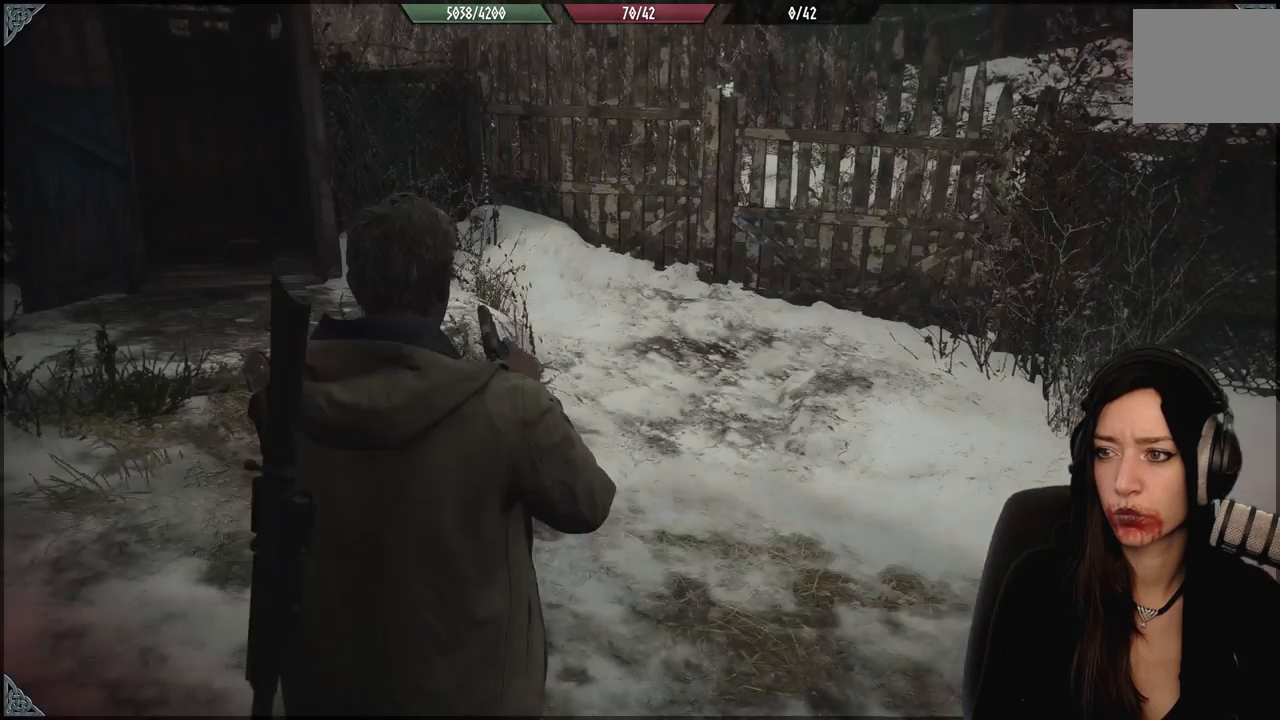
{"dt_ms": 500, "buttons": [], "left_stick": "up-right", "right_stick": "right", "events": [[33, "left_stick", "right"], [83, "right_stick", "down-right"], [150, "right_stick", "right"], [283, "left_stick", "up-right"]]}
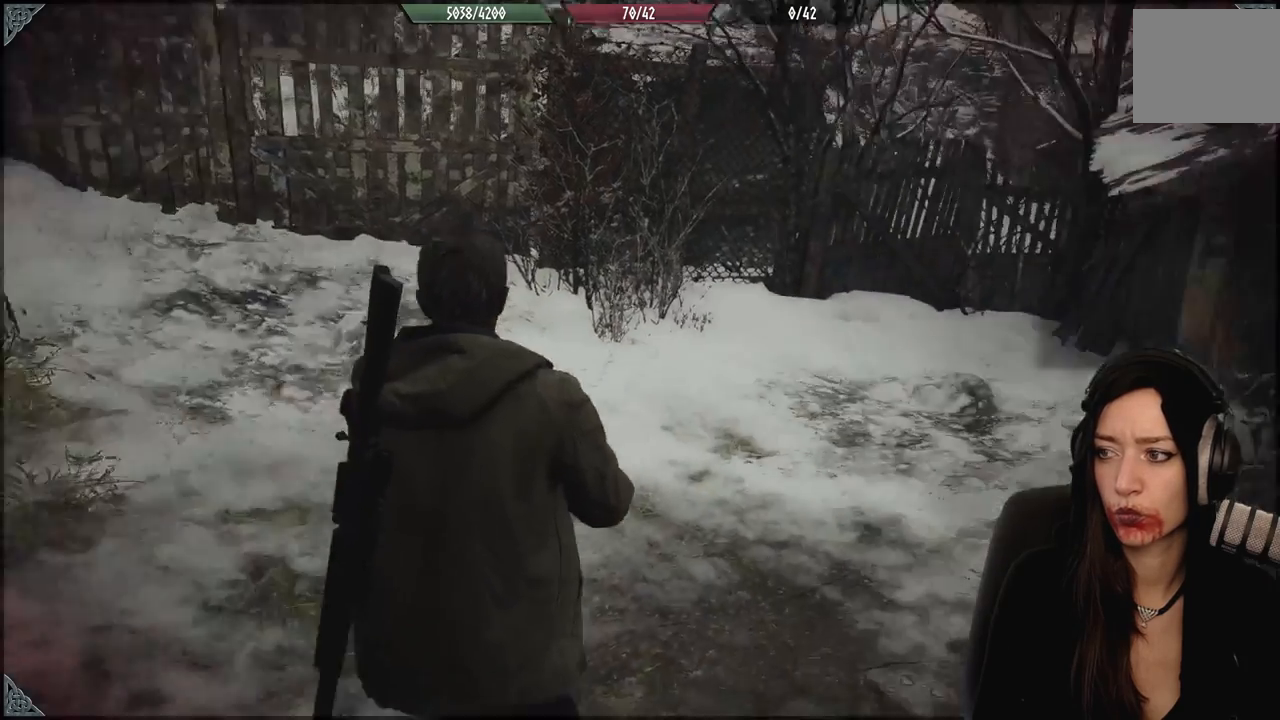
{"dt_ms": 500, "buttons": [], "left_stick": "up", "right_stick": "right", "events": [[100, "left_stick", "up"]]}
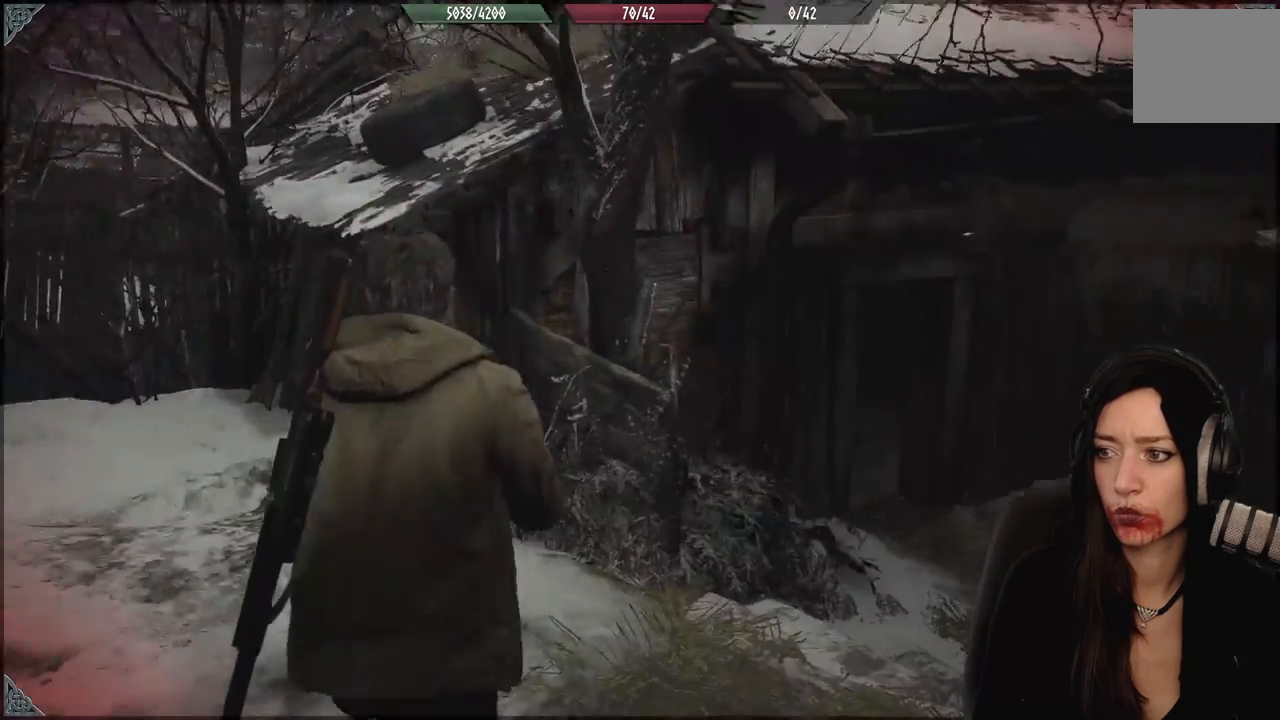
{"dt_ms": 500, "buttons": [], "left_stick": "up", "right_stick": "center", "events": [[67, "left_stick", "up-right"], [333, "right_stick", "center"], [350, "left_stick", "up"]]}
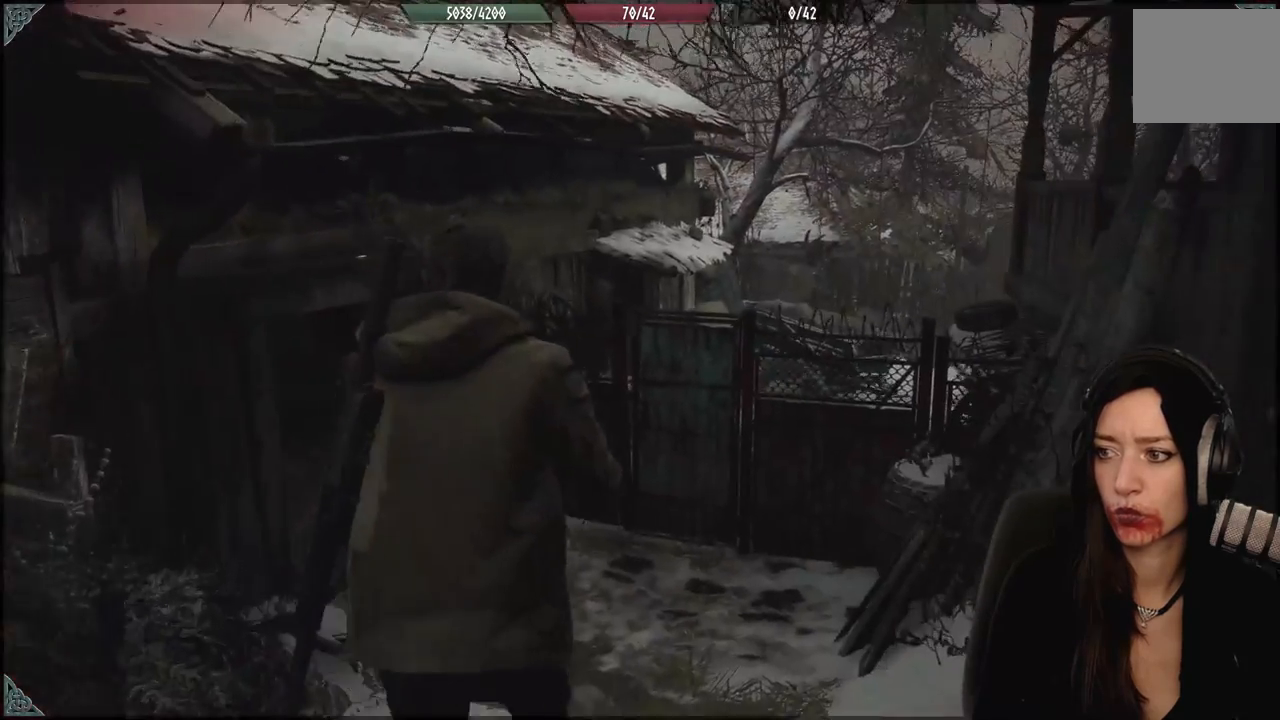
{"dt_ms": 500, "buttons": [], "left_stick": "up", "right_stick": "center", "events": [[83, "right_stick", "down-right"], [217, "L3", "down"], [367, "L3", "up"], [367, "right_stick", "center"]]}